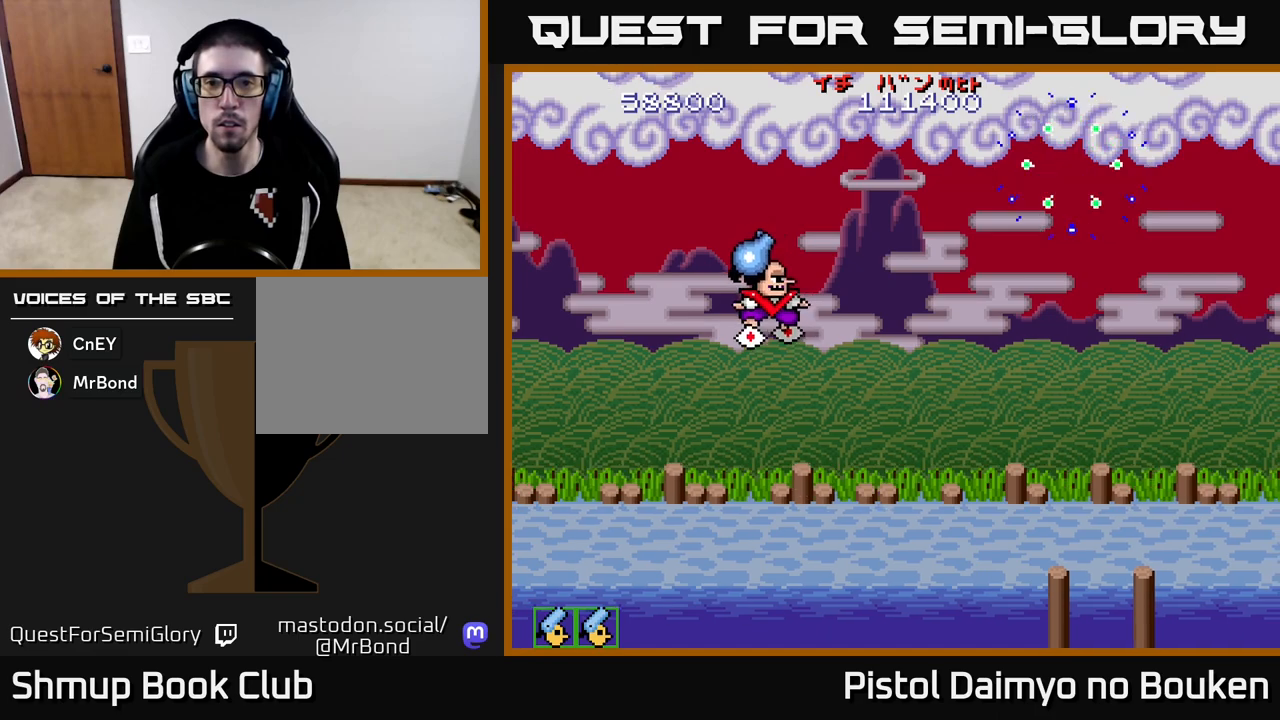
Gameplay with a controller (Xbox layout); each line is a JSON object with the inputs held at the frame after it. "events" lists button and stick changes between this image and that frame as [ms after this image, input, new state], when the widget could be followed in between. Not read: right_stick.
{"buttons": ["A", "DPAD_DOWN"], "left_stick": "center", "events": [[183, "A", "up"], [267, "DPAD_DOWN", "down"], [267, "DPAD_RIGHT", "up"], [300, "A", "down"], [317, "DPAD_LEFT", "down"], [483, "DPAD_LEFT", "up"]]}
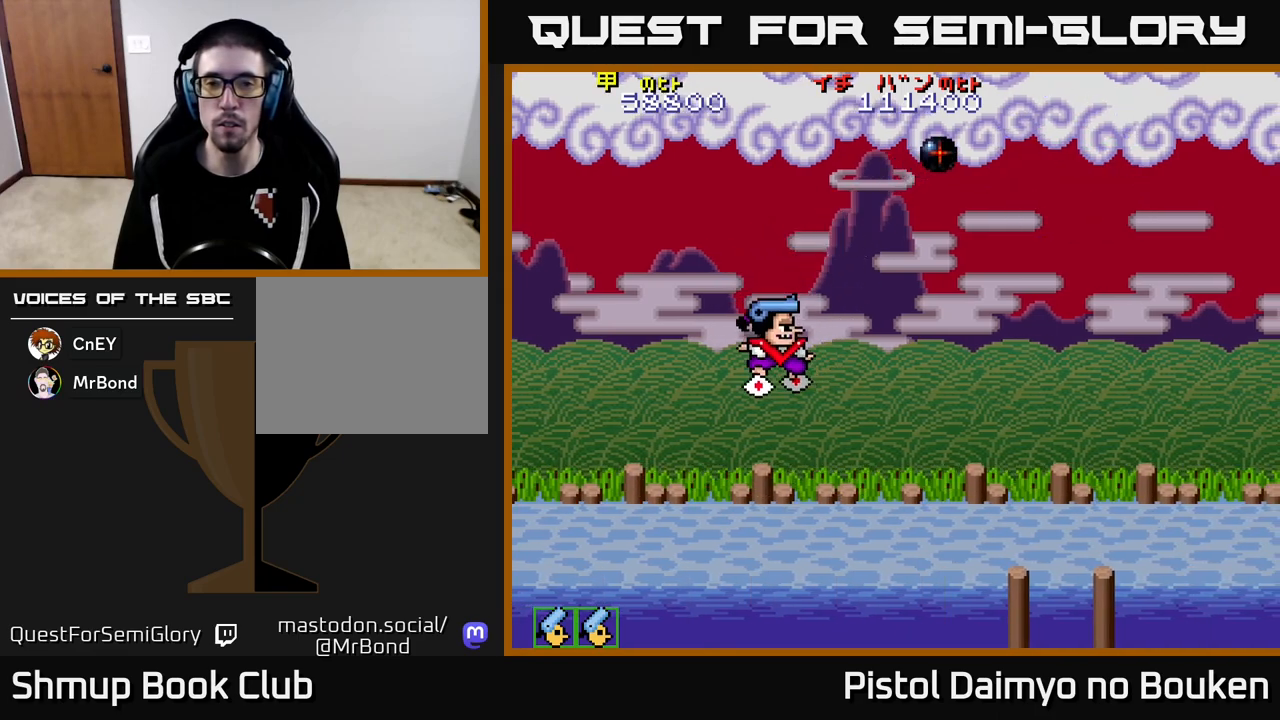
{"buttons": ["A", "DPAD_RIGHT"], "left_stick": "center", "events": [[117, "DPAD_DOWN", "up"], [133, "DPAD_LEFT", "down"], [283, "DPAD_LEFT", "up"], [300, "DPAD_UP", "down"], [400, "DPAD_RIGHT", "down"], [450, "DPAD_UP", "up"]]}
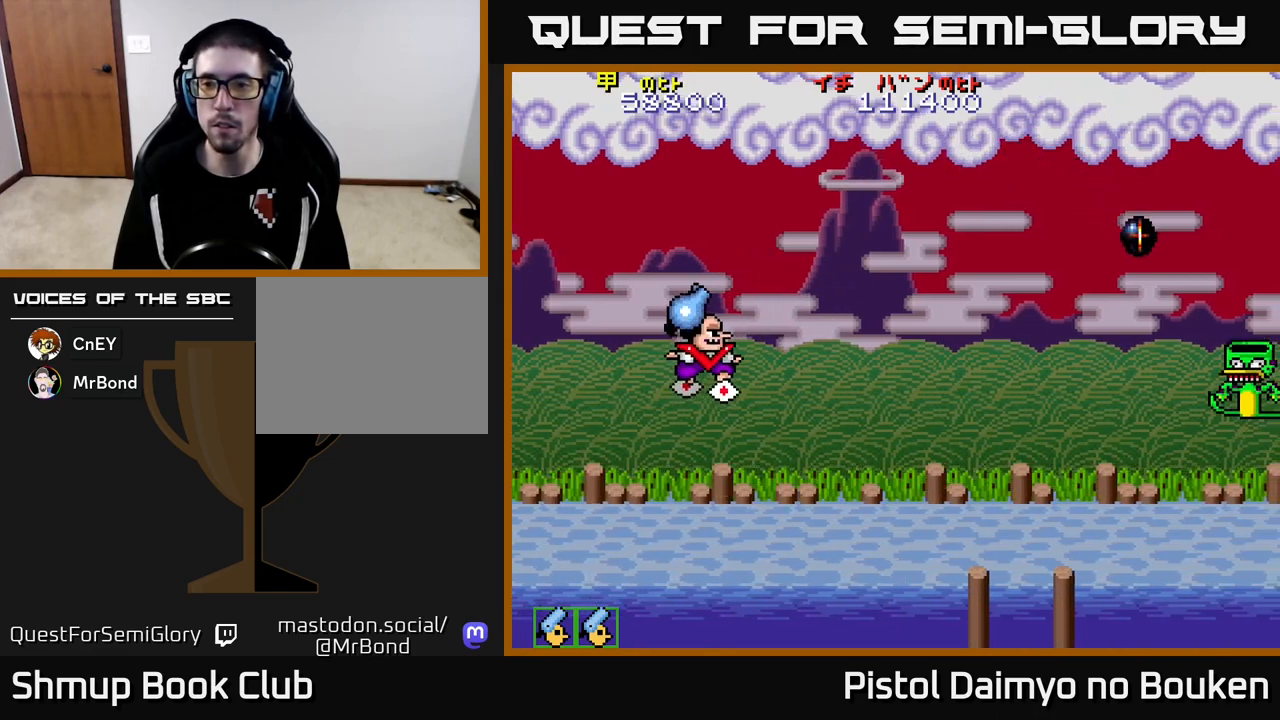
{"buttons": ["A", "DPAD_UP"], "left_stick": "center", "events": [[50, "DPAD_UP", "down"], [283, "DPAD_UP", "up"], [317, "DPAD_UP", "down"], [383, "DPAD_RIGHT", "up"]]}
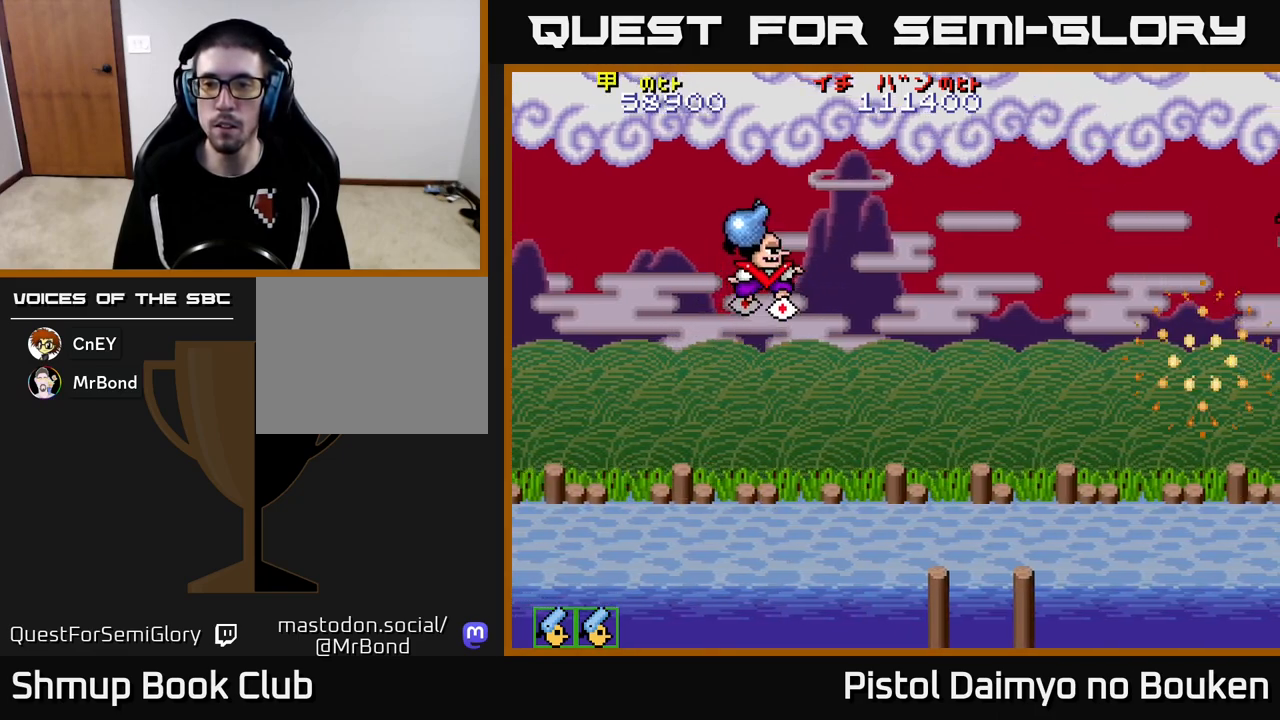
{"buttons": ["A", "DPAD_RIGHT"], "left_stick": "center", "events": [[17, "DPAD_UP", "up"], [200, "DPAD_RIGHT", "down"]]}
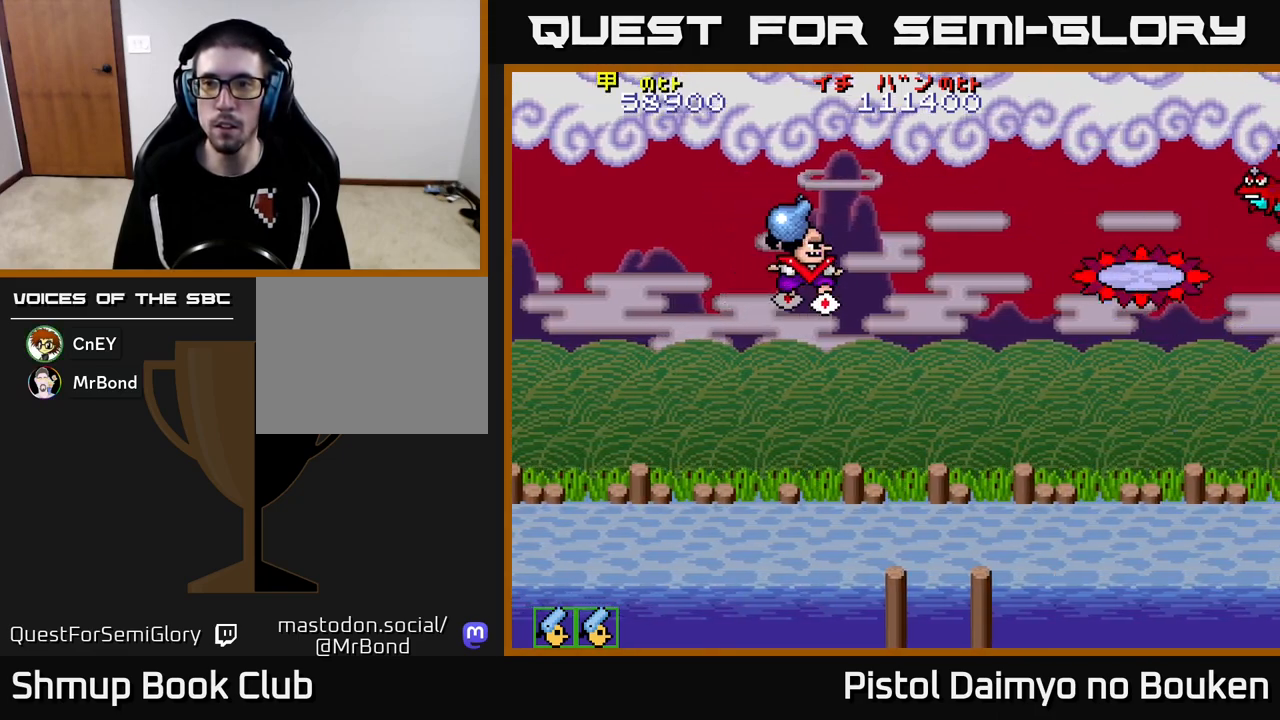
{"buttons": ["A", "DPAD_UP", "DPAD_LEFT"], "left_stick": "center", "events": [[67, "DPAD_DOWN", "down"], [83, "A", "up"], [100, "DPAD_RIGHT", "up"], [133, "DPAD_LEFT", "down"], [167, "A", "down"], [200, "DPAD_DOWN", "up"], [267, "DPAD_UP", "down"]]}
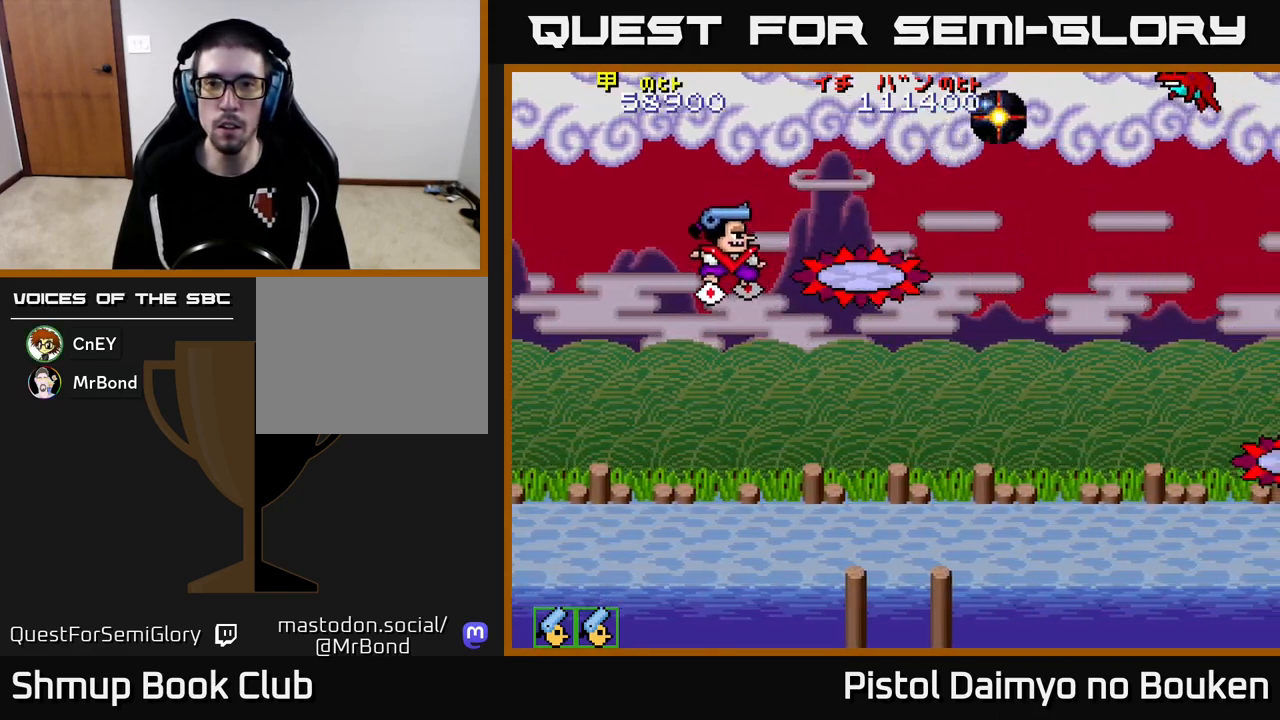
{"buttons": ["A", "DPAD_DOWN", "DPAD_RIGHT"], "left_stick": "center", "events": [[233, "DPAD_LEFT", "up"], [350, "DPAD_RIGHT", "down"], [367, "DPAD_UP", "up"], [433, "DPAD_DOWN", "down"]]}
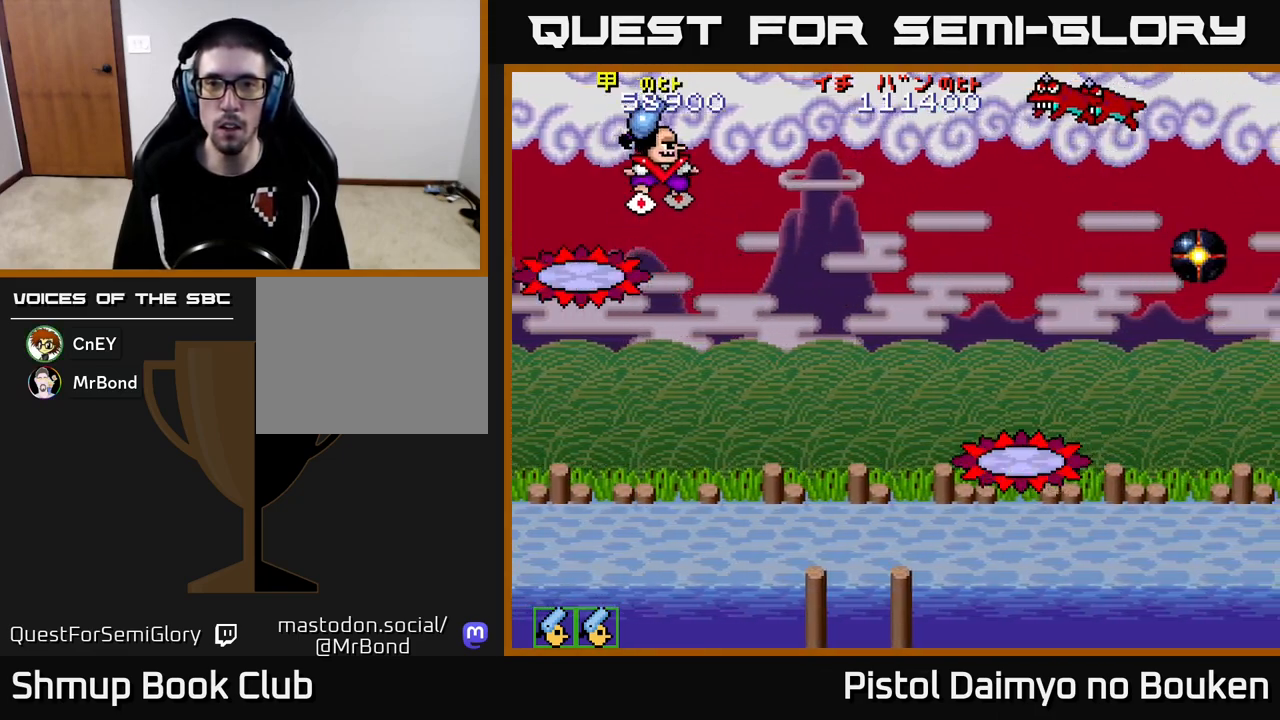
{"buttons": ["A", "DPAD_LEFT"], "left_stick": "center", "events": [[167, "DPAD_RIGHT", "up"], [250, "DPAD_LEFT", "down"], [317, "DPAD_DOWN", "up"]]}
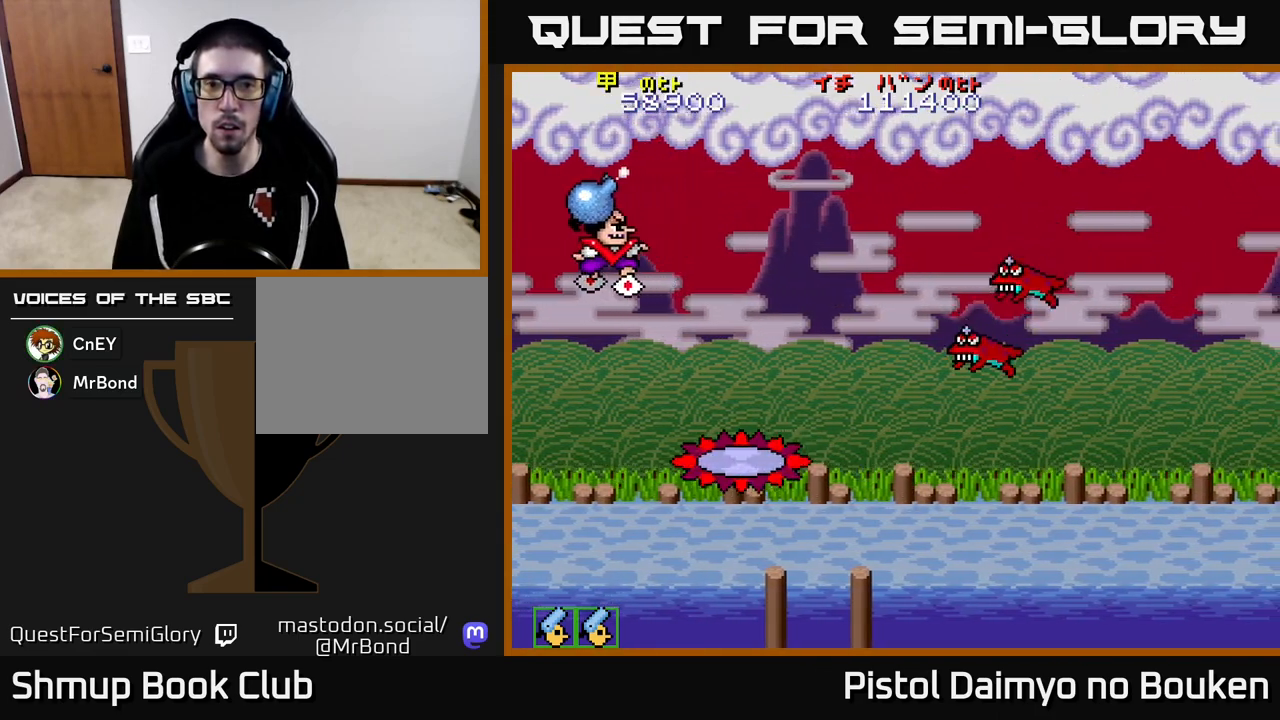
{"buttons": ["DPAD_DOWN", "DPAD_RIGHT"], "left_stick": "center", "events": [[50, "DPAD_DOWN", "down"], [83, "A", "up"], [83, "DPAD_LEFT", "up"], [117, "DPAD_RIGHT", "down"], [133, "DPAD_DOWN", "up"], [200, "A", "down"], [200, "DPAD_DOWN", "down"], [250, "A", "up"], [367, "A", "down"], [433, "A", "up"]]}
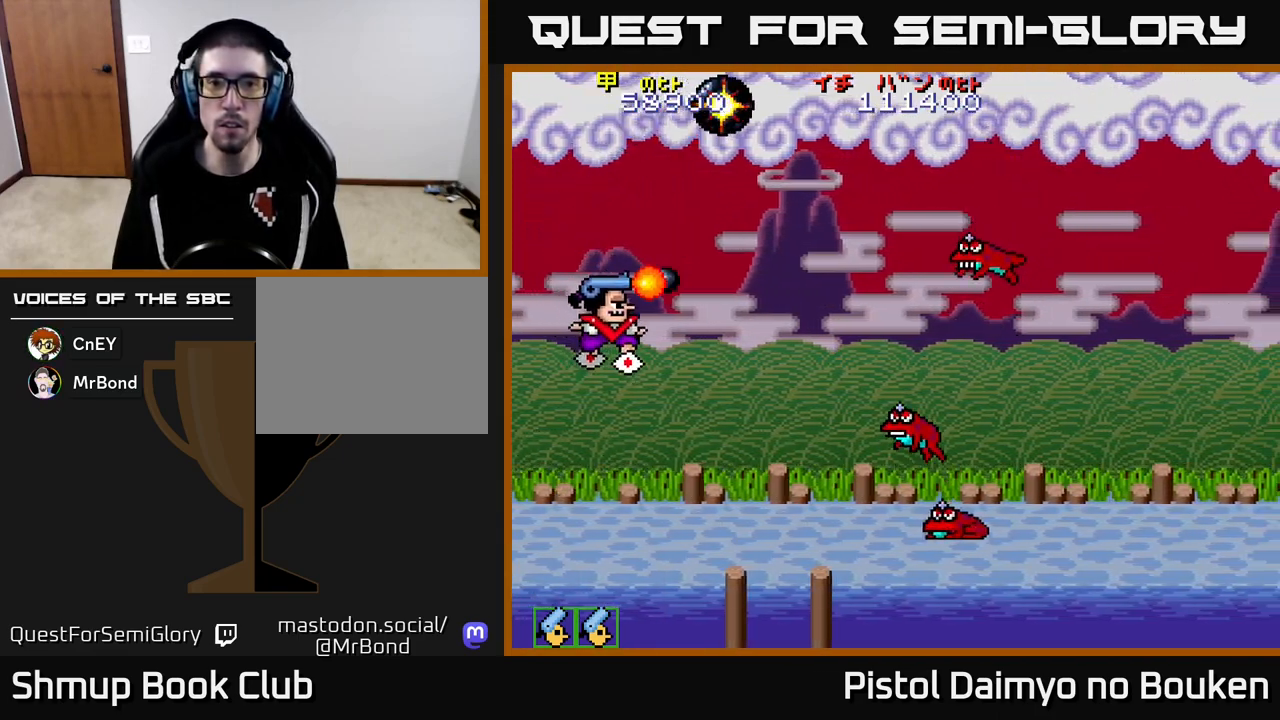
{"buttons": ["DPAD_UP"], "left_stick": "center", "events": [[17, "A", "down"], [100, "A", "up"], [167, "DPAD_DOWN", "up"], [200, "A", "down"], [233, "DPAD_DOWN", "down"], [267, "A", "up"], [300, "DPAD_RIGHT", "up"], [350, "A", "down"], [383, "DPAD_DOWN", "up"], [417, "DPAD_UP", "down"], [450, "A", "up"]]}
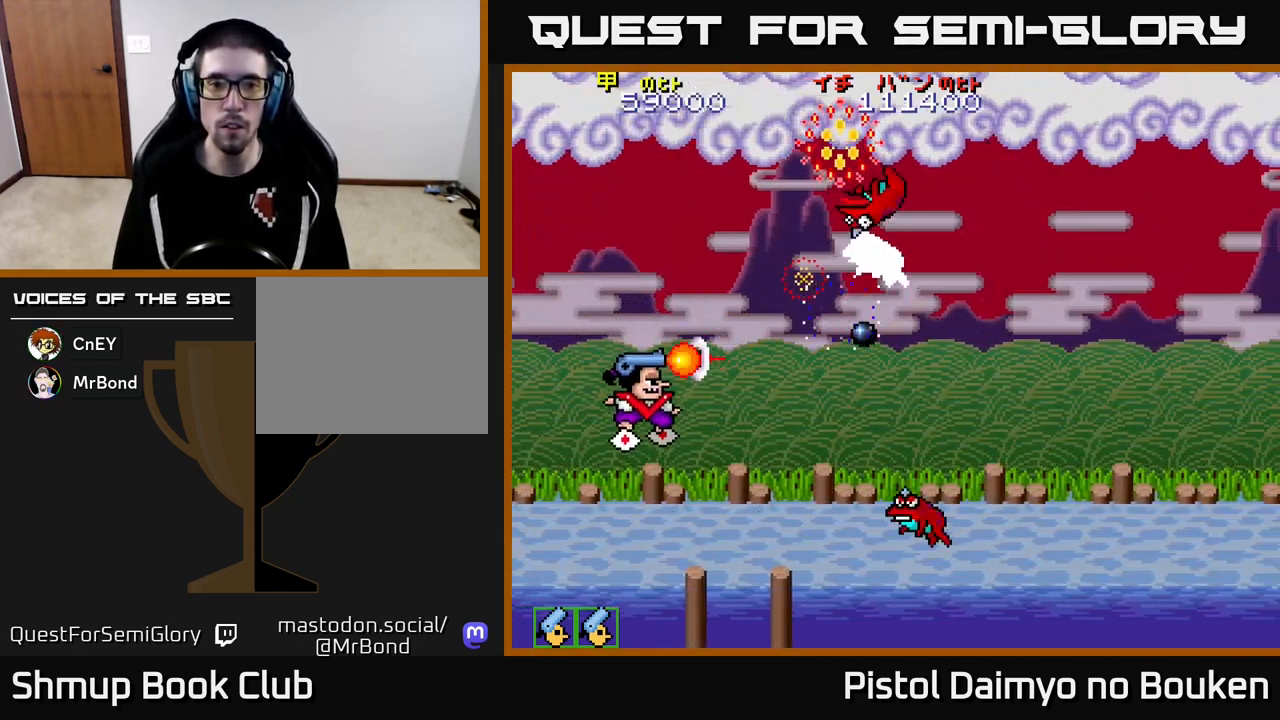
{"buttons": [], "left_stick": "center", "events": [[33, "A", "down"], [117, "A", "up"], [217, "A", "down"], [300, "A", "up"], [383, "A", "down"], [450, "DPAD_UP", "up"], [467, "A", "up"]]}
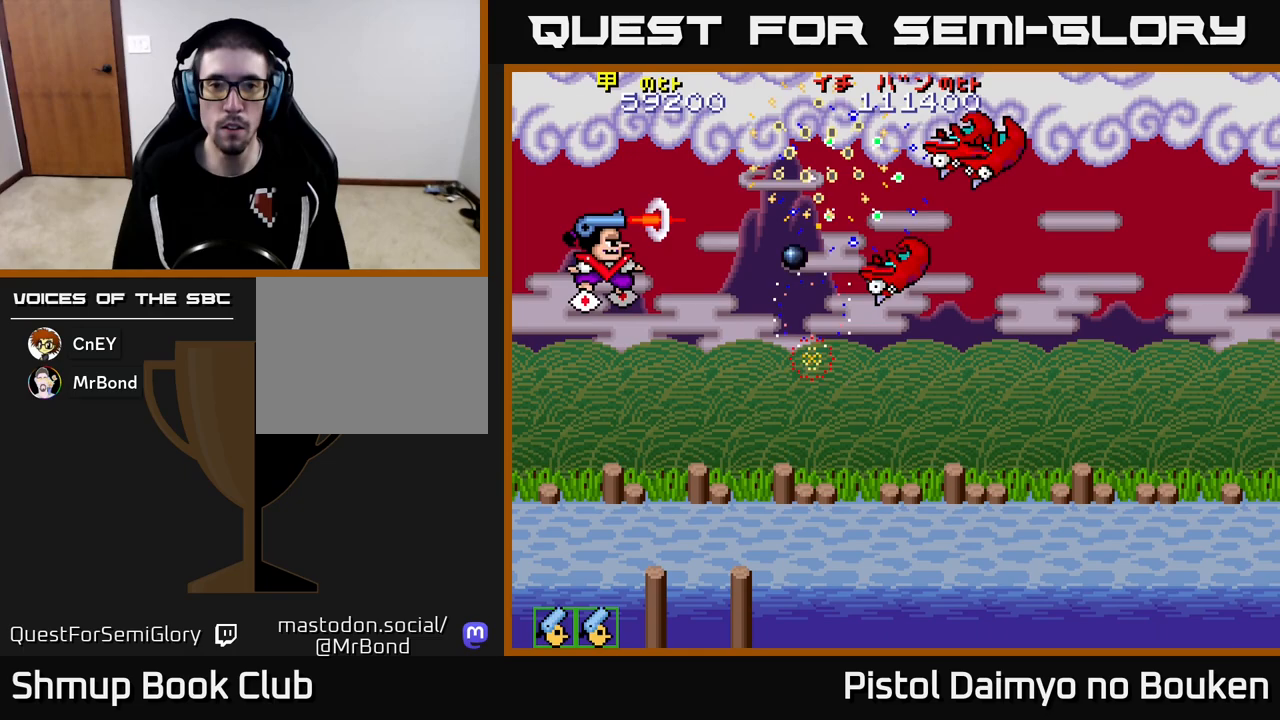
{"buttons": ["A", "DPAD_DOWN", "DPAD_RIGHT"], "left_stick": "center", "events": [[17, "DPAD_RIGHT", "down"], [50, "A", "down"], [50, "DPAD_DOWN", "down"], [150, "A", "up"], [233, "A", "down"], [283, "DPAD_DOWN", "up"], [433, "DPAD_DOWN", "down"]]}
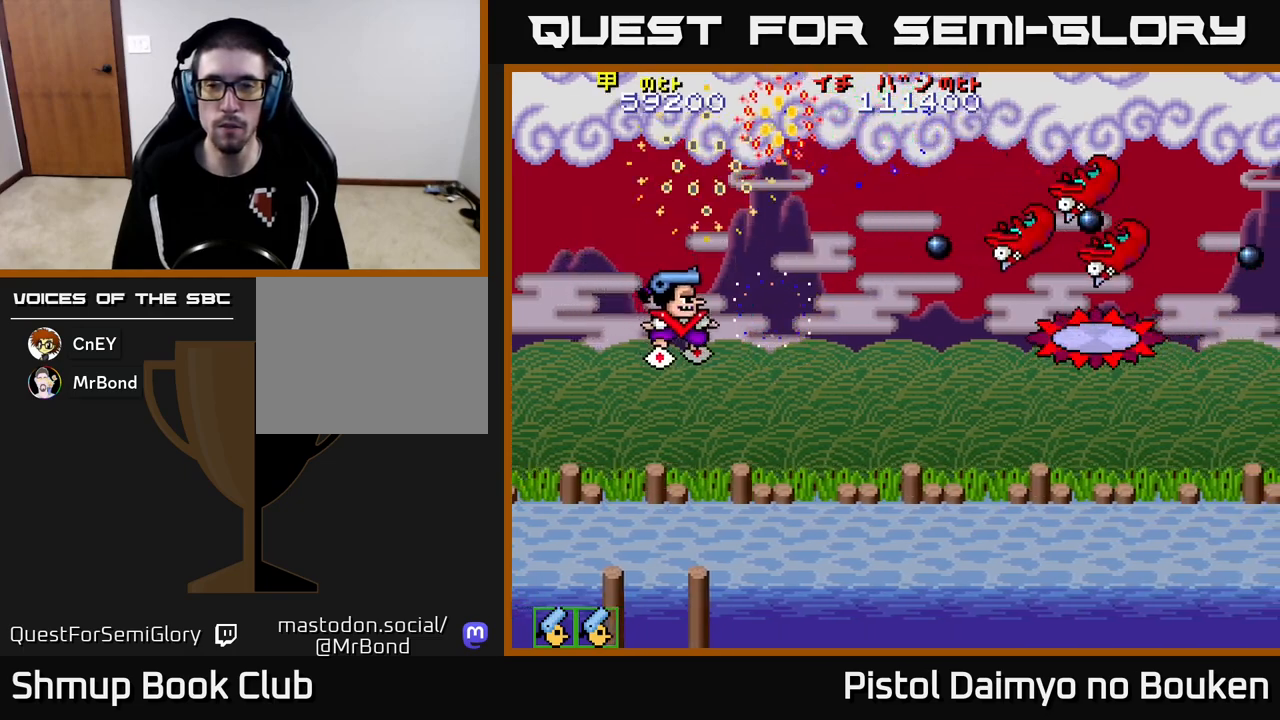
{"buttons": ["A", "DPAD_RIGHT"], "left_stick": "center", "events": [[17, "DPAD_RIGHT", "up"], [67, "DPAD_DOWN", "up"], [83, "DPAD_LEFT", "down"], [117, "DPAD_UP", "down"], [167, "DPAD_LEFT", "up"], [467, "DPAD_RIGHT", "down"], [483, "DPAD_UP", "up"]]}
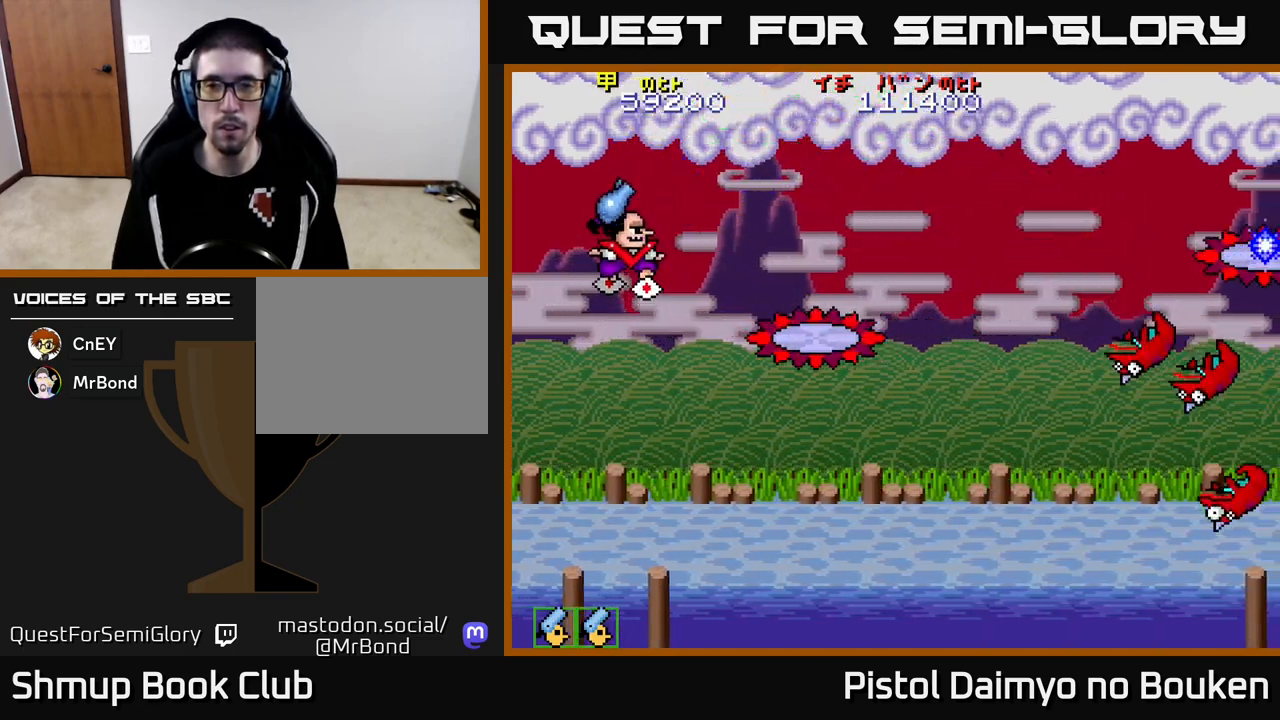
{"buttons": ["A", "DPAD_UP", "DPAD_LEFT"], "left_stick": "center", "events": [[317, "A", "up"], [367, "DPAD_RIGHT", "up"], [417, "DPAD_LEFT", "down"], [433, "A", "down"], [500, "DPAD_UP", "down"]]}
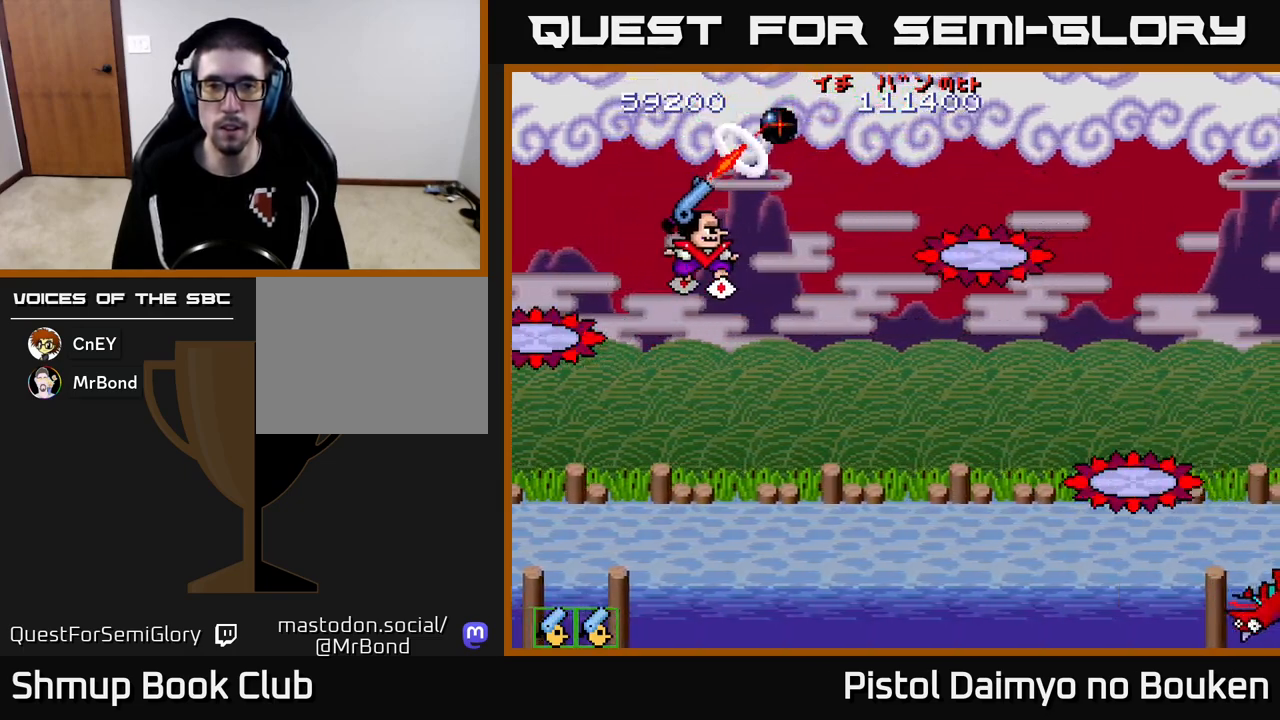
{"buttons": ["A", "DPAD_RIGHT"], "left_stick": "center", "events": [[50, "DPAD_LEFT", "up"], [450, "DPAD_UP", "up"], [483, "DPAD_RIGHT", "down"]]}
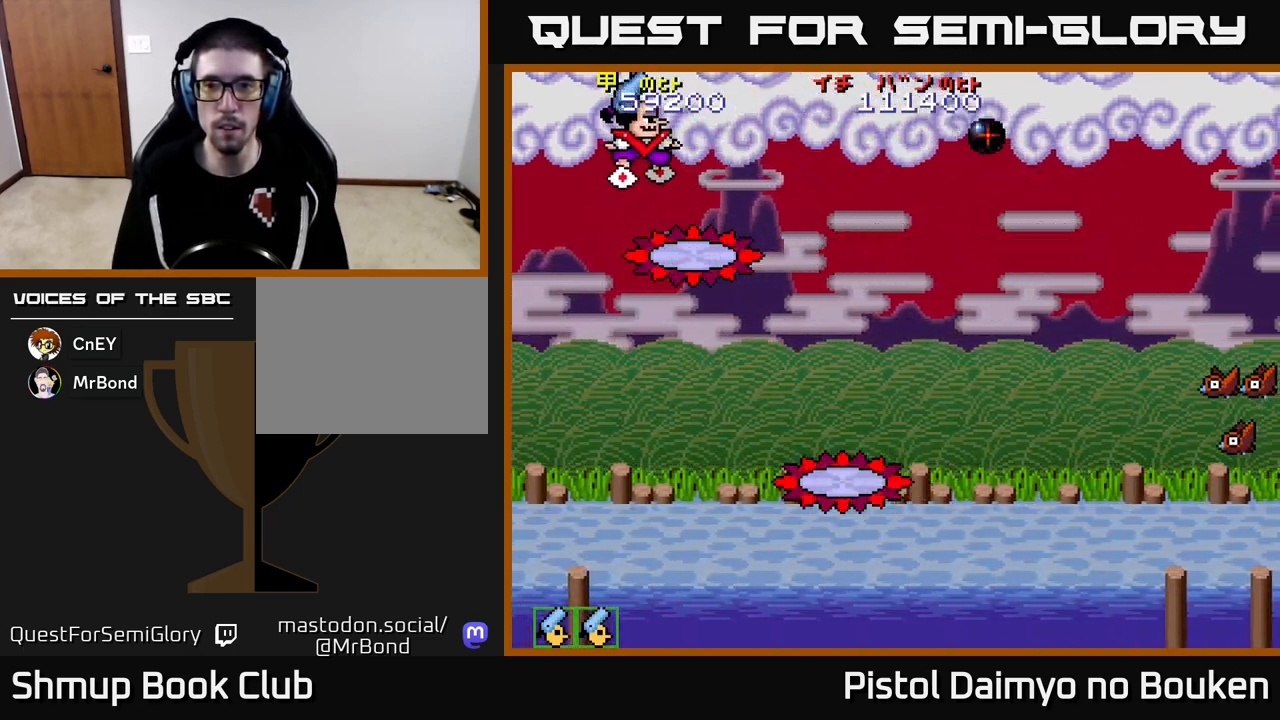
{"buttons": ["A", "DPAD_DOWN", "DPAD_RIGHT"], "left_stick": "center", "events": [[67, "DPAD_DOWN", "down"], [117, "DPAD_RIGHT", "up"], [383, "DPAD_RIGHT", "down"]]}
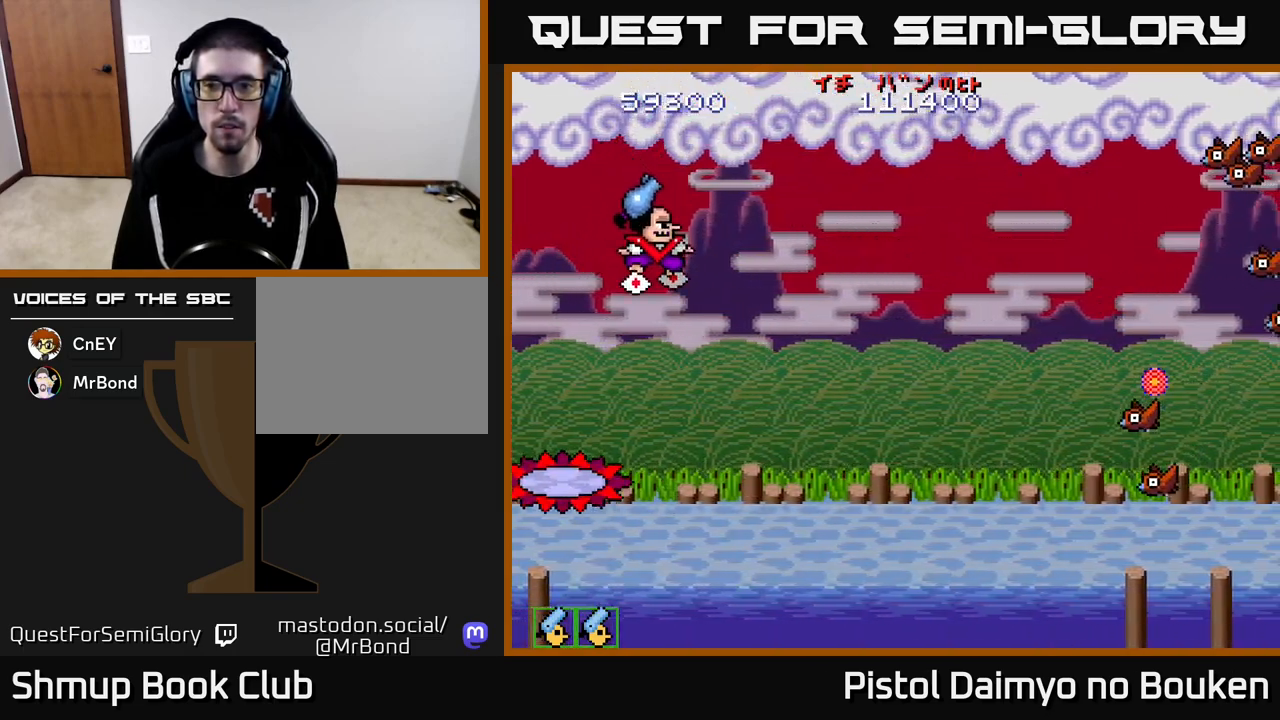
{"buttons": ["DPAD_DOWN", "DPAD_RIGHT"], "left_stick": "center", "events": [[250, "A", "up"]]}
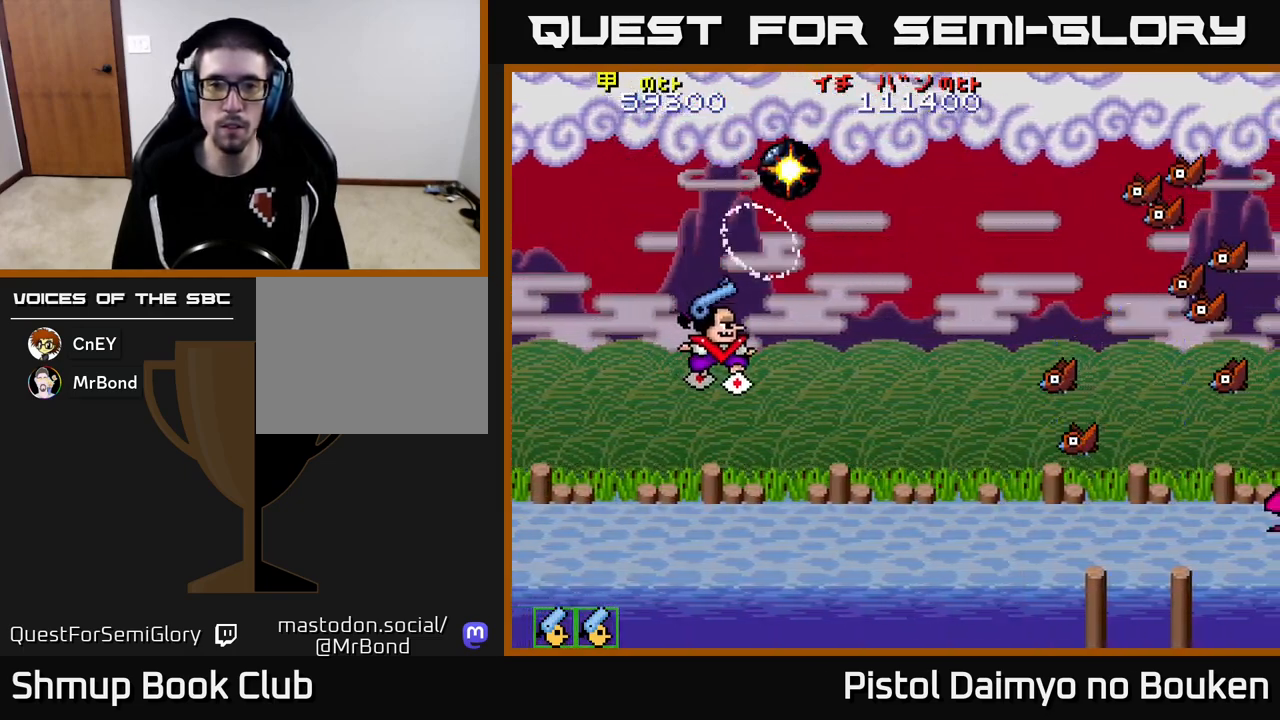
{"buttons": ["DPAD_DOWN"], "left_stick": "center", "events": [[150, "A", "down"], [250, "A", "up"], [333, "A", "down"], [433, "A", "up"], [433, "DPAD_RIGHT", "up"]]}
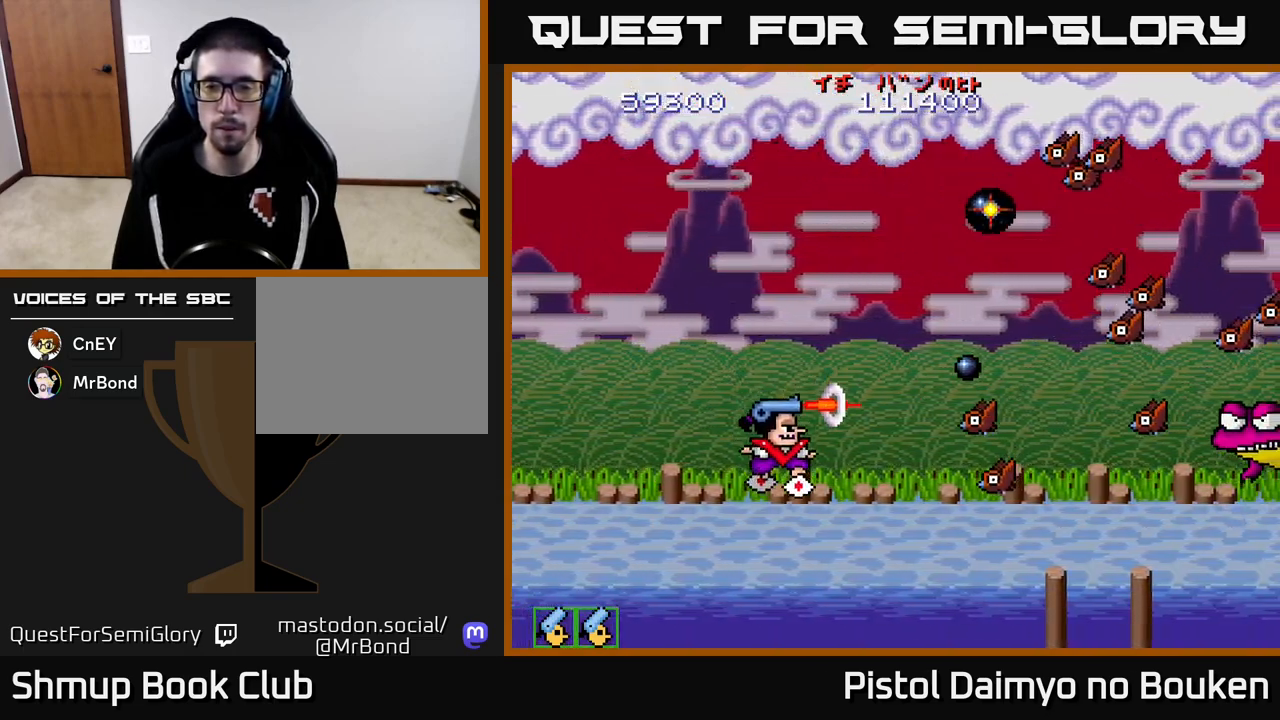
{"buttons": ["DPAD_UP"], "left_stick": "center", "events": [[17, "A", "down"], [100, "A", "up"], [167, "DPAD_DOWN", "up"], [200, "A", "down"], [217, "DPAD_UP", "down"], [267, "A", "up"], [367, "A", "down"], [450, "A", "up"]]}
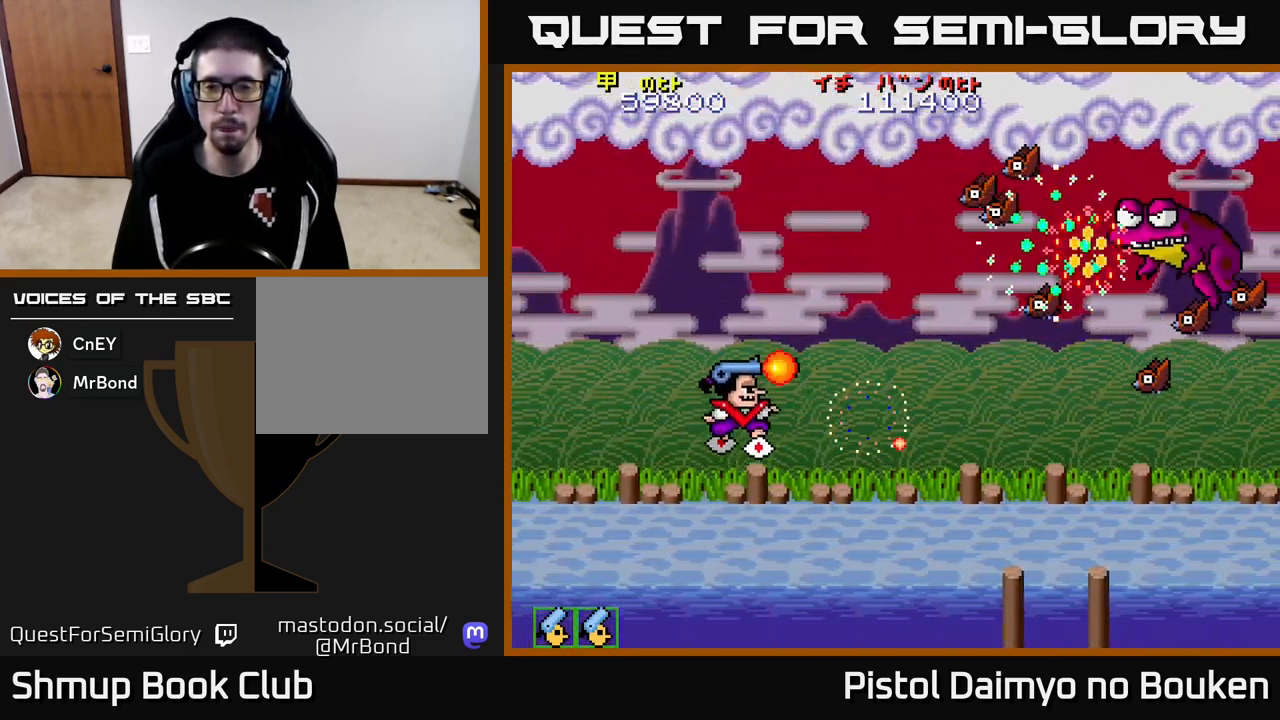
{"buttons": ["DPAD_UP"], "left_stick": "center", "events": [[33, "A", "down"], [117, "A", "up"], [200, "A", "down"], [300, "A", "up"], [383, "A", "down"], [467, "A", "up"]]}
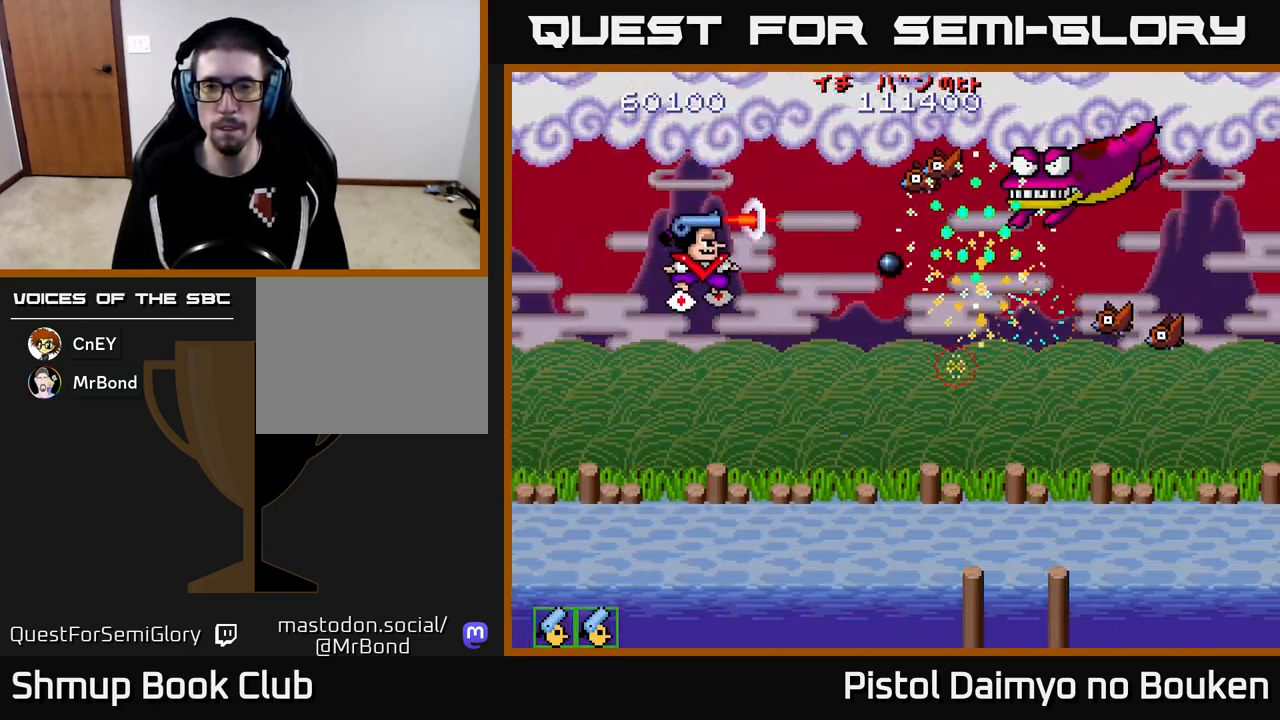
{"buttons": ["A", "DPAD_DOWN"], "left_stick": "center", "events": [[50, "A", "down"], [50, "DPAD_RIGHT", "down"], [117, "A", "up"], [167, "DPAD_RIGHT", "up"], [217, "A", "down"], [250, "DPAD_RIGHT", "down"], [250, "DPAD_UP", "up"], [283, "A", "up"], [317, "DPAD_DOWN", "down"], [350, "A", "down"], [367, "DPAD_RIGHT", "up"]]}
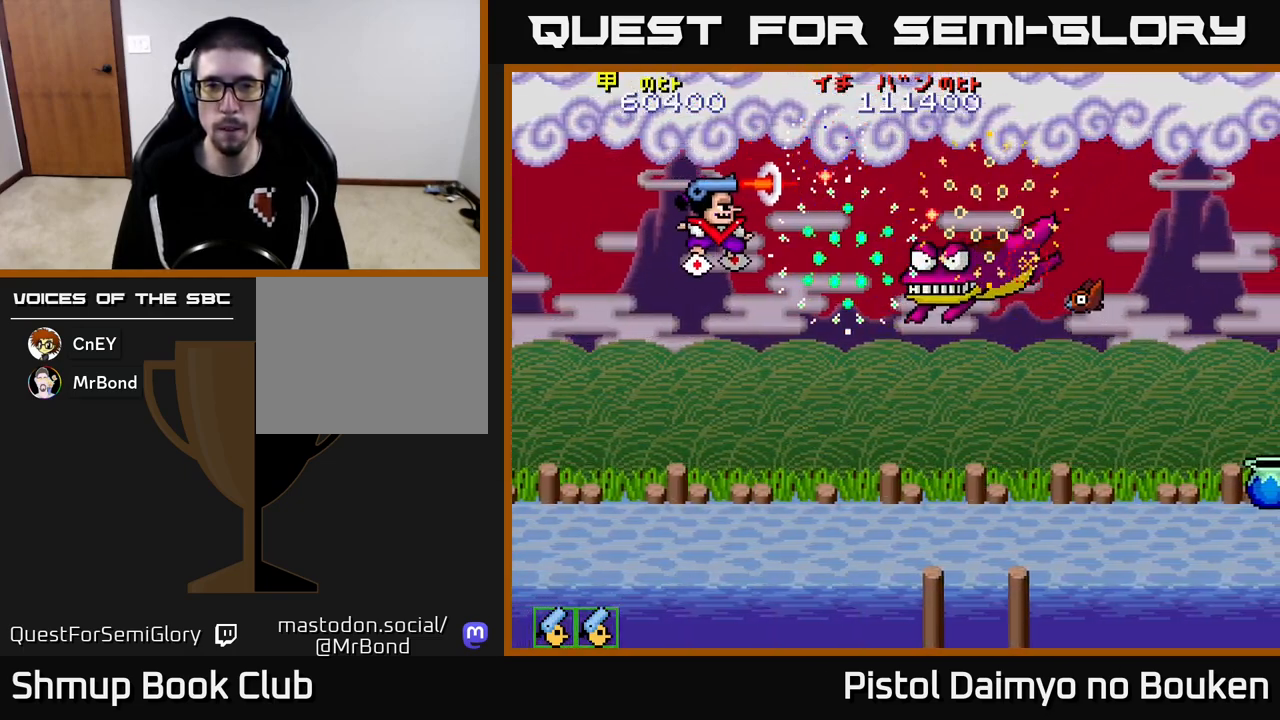
{"buttons": ["A", "DPAD_DOWN"], "left_stick": "center", "events": [[267, "DPAD_LEFT", "down"], [400, "DPAD_LEFT", "up"]]}
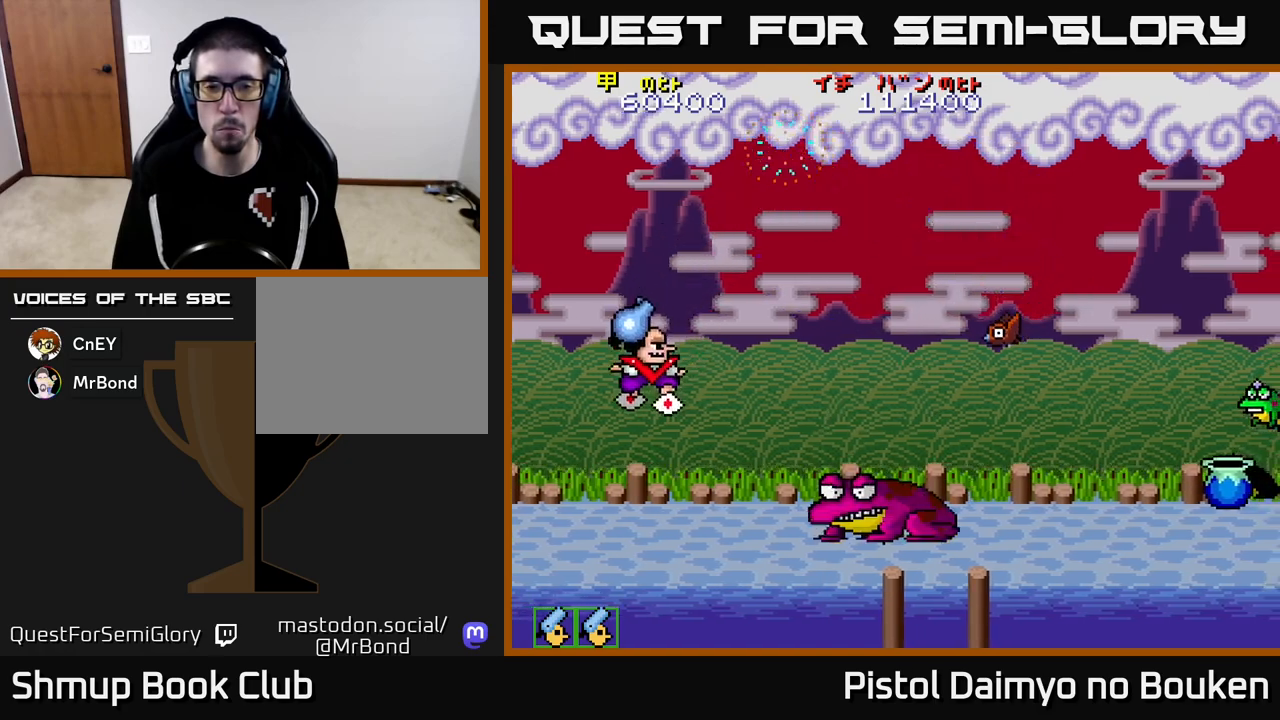
{"buttons": ["DPAD_UP", "DPAD_RIGHT"], "left_stick": "center", "events": [[83, "DPAD_DOWN", "up"], [300, "DPAD_RIGHT", "down"], [367, "DPAD_UP", "down"], [467, "A", "up"]]}
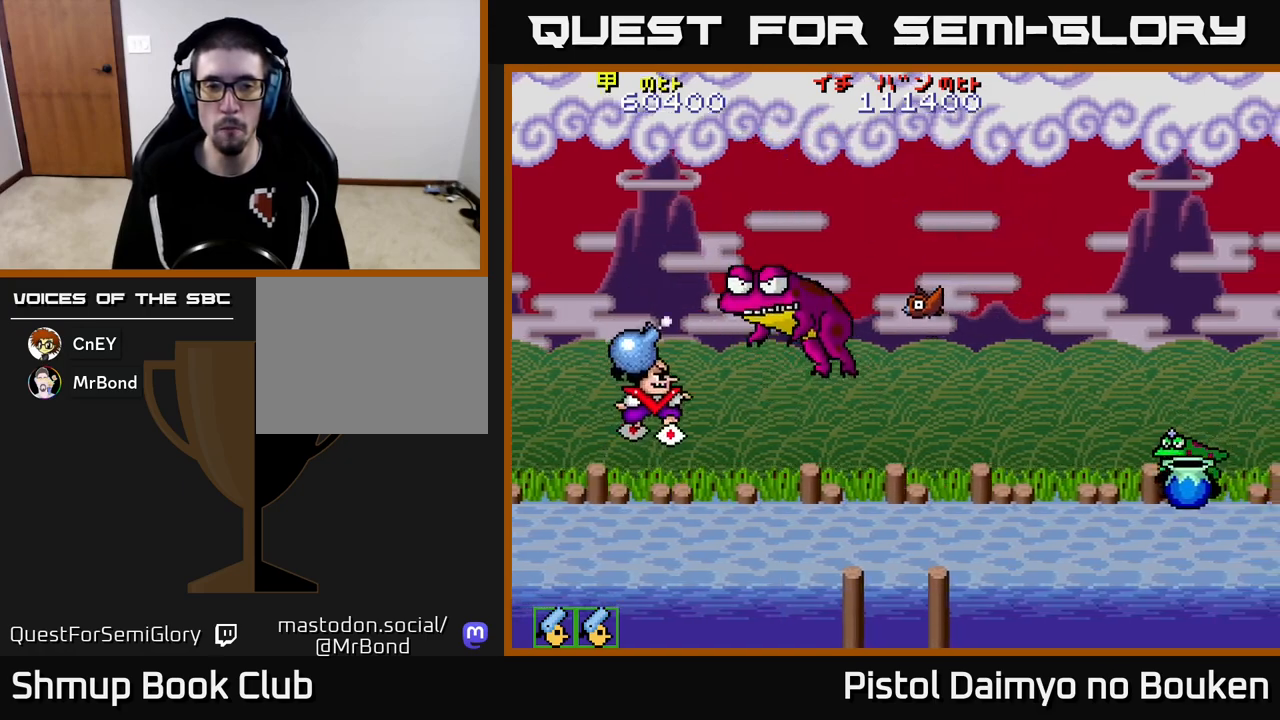
{"buttons": [], "left_stick": "center", "events": [[50, "DPAD_UP", "up"], [117, "DPAD_RIGHT", "up"], [133, "DPAD_DOWN", "down"], [133, "DPAD_RIGHT", "down"], [183, "DPAD_DOWN", "up"], [233, "A", "down"], [233, "DPAD_RIGHT", "up"], [233, "DPAD_UP", "down"], [317, "A", "up"], [417, "A", "down"], [417, "DPAD_UP", "up"], [467, "A", "up"]]}
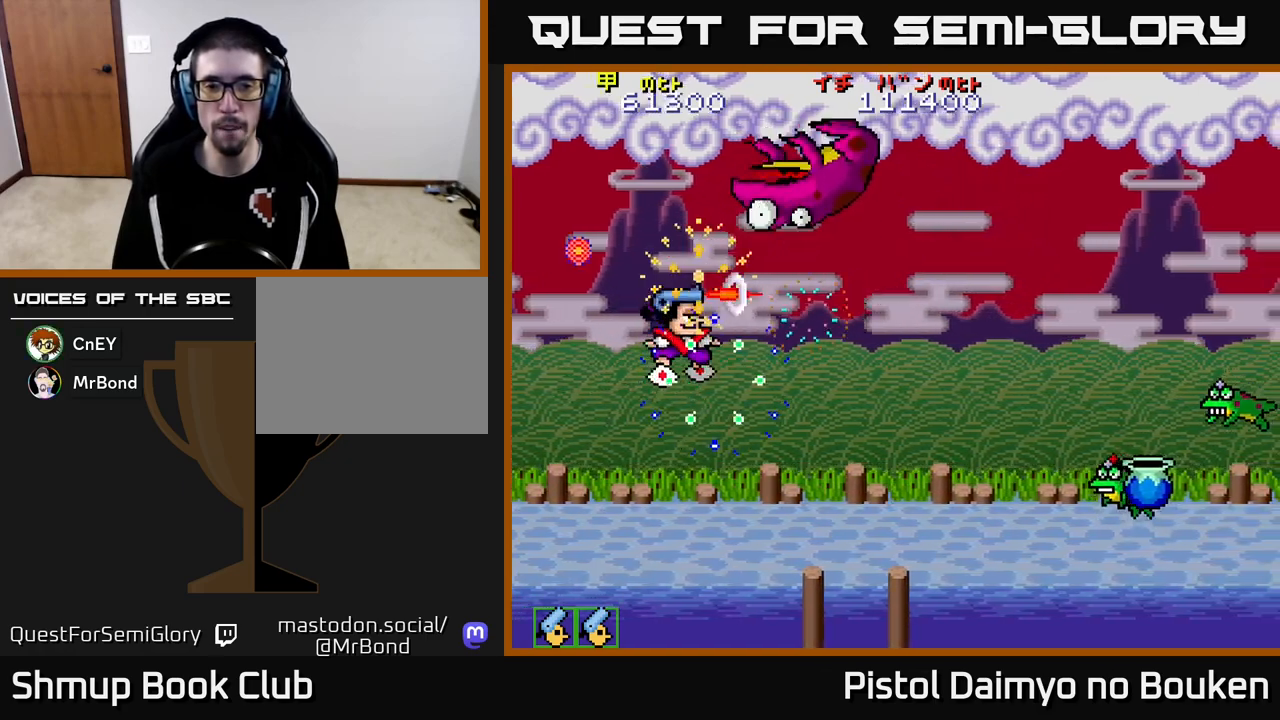
{"buttons": ["A", "DPAD_DOWN"], "left_stick": "center", "events": [[50, "DPAD_DOWN", "down"], [83, "A", "down"], [150, "A", "up"], [267, "DPAD_RIGHT", "down"], [300, "A", "down"], [383, "A", "up"], [400, "DPAD_RIGHT", "up"], [483, "A", "down"]]}
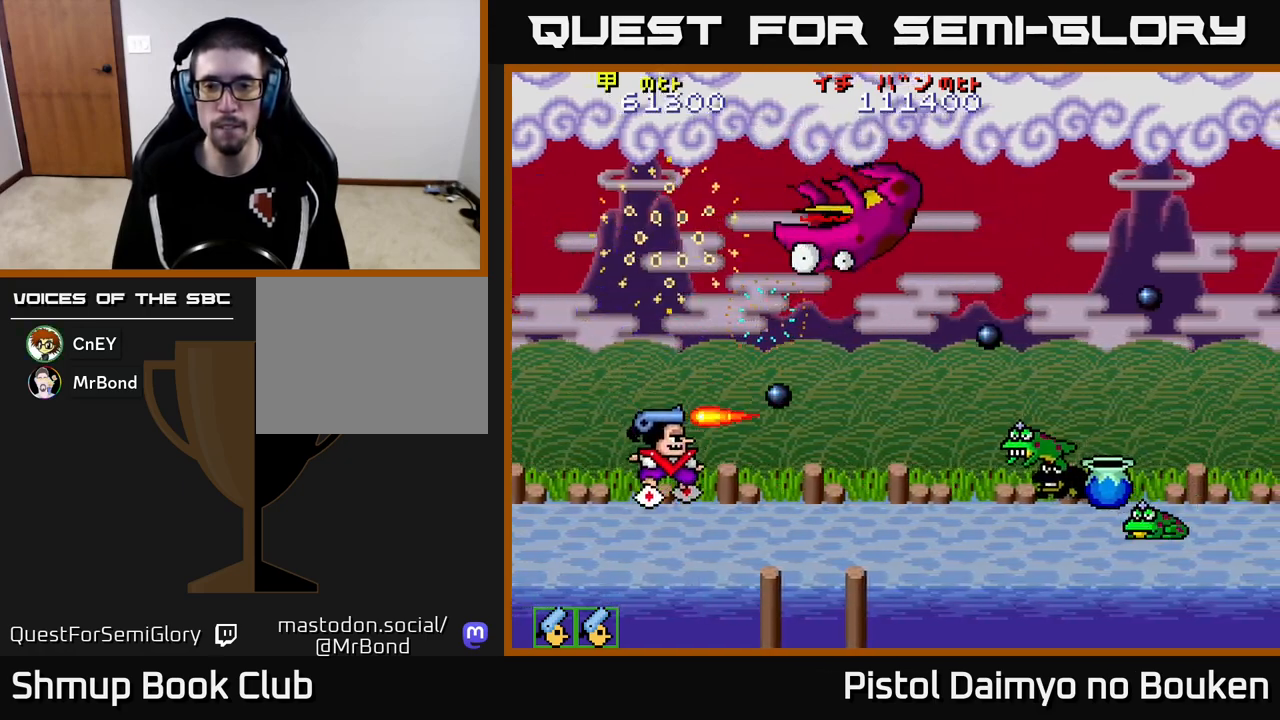
{"buttons": [], "left_stick": "center", "events": [[100, "A", "up"], [133, "DPAD_DOWN", "up"], [133, "DPAD_RIGHT", "down"], [200, "A", "down"], [233, "DPAD_RIGHT", "up"], [267, "A", "up"], [367, "A", "down"], [433, "A", "up"]]}
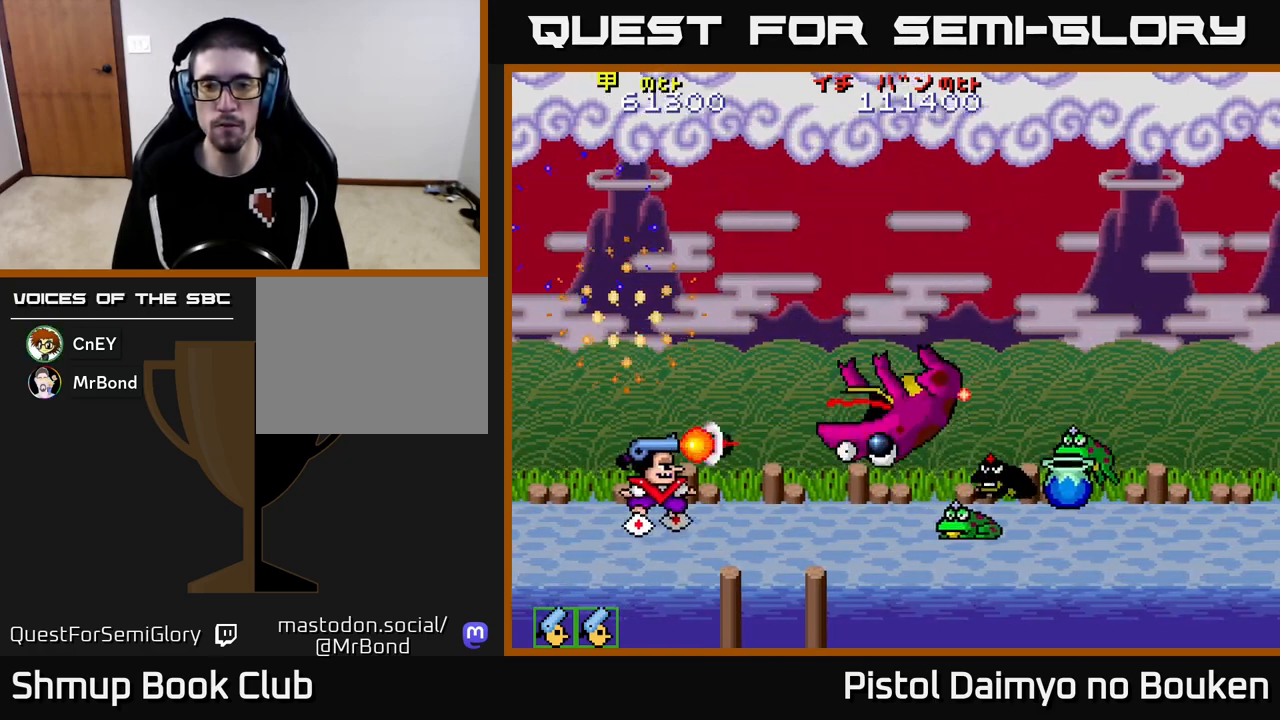
{"buttons": [], "left_stick": "center", "events": [[33, "A", "down"], [100, "A", "up"], [217, "A", "down"], [267, "A", "up"], [367, "A", "down"], [450, "A", "up"]]}
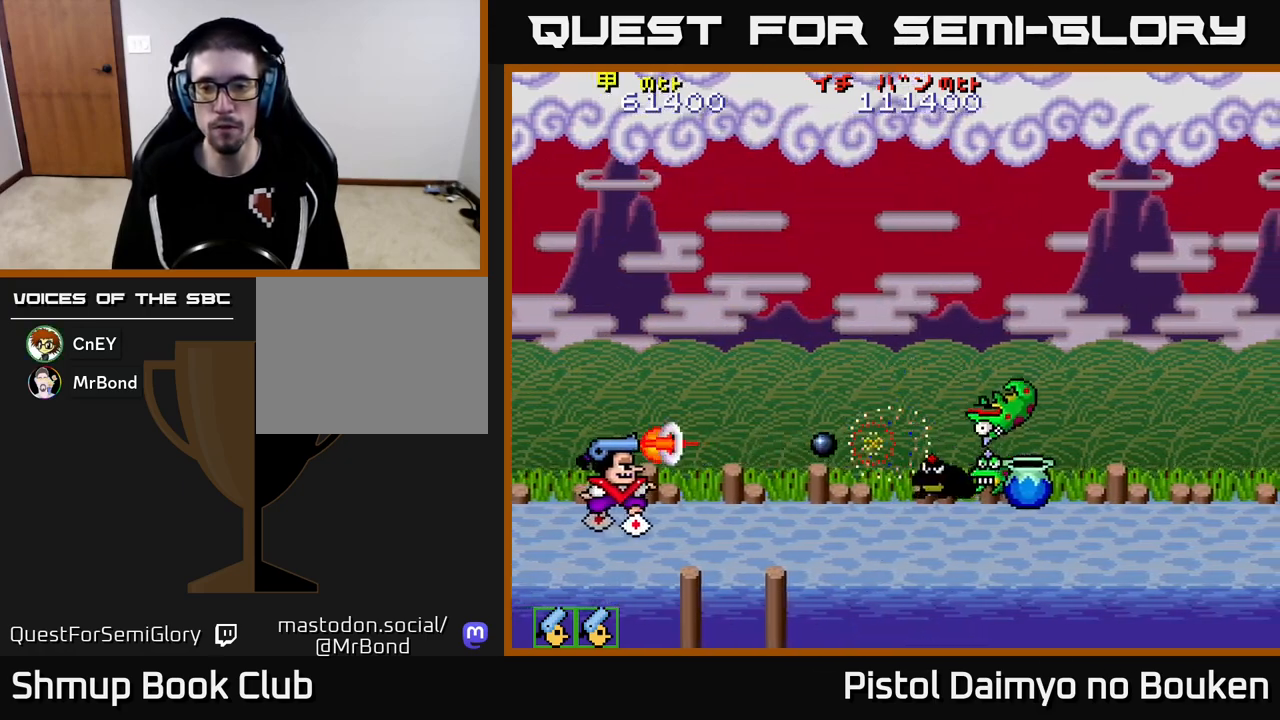
{"buttons": [], "left_stick": "center", "events": [[33, "A", "down"], [117, "A", "up"], [217, "A", "down"], [267, "A", "up"], [383, "A", "down"], [450, "A", "up"]]}
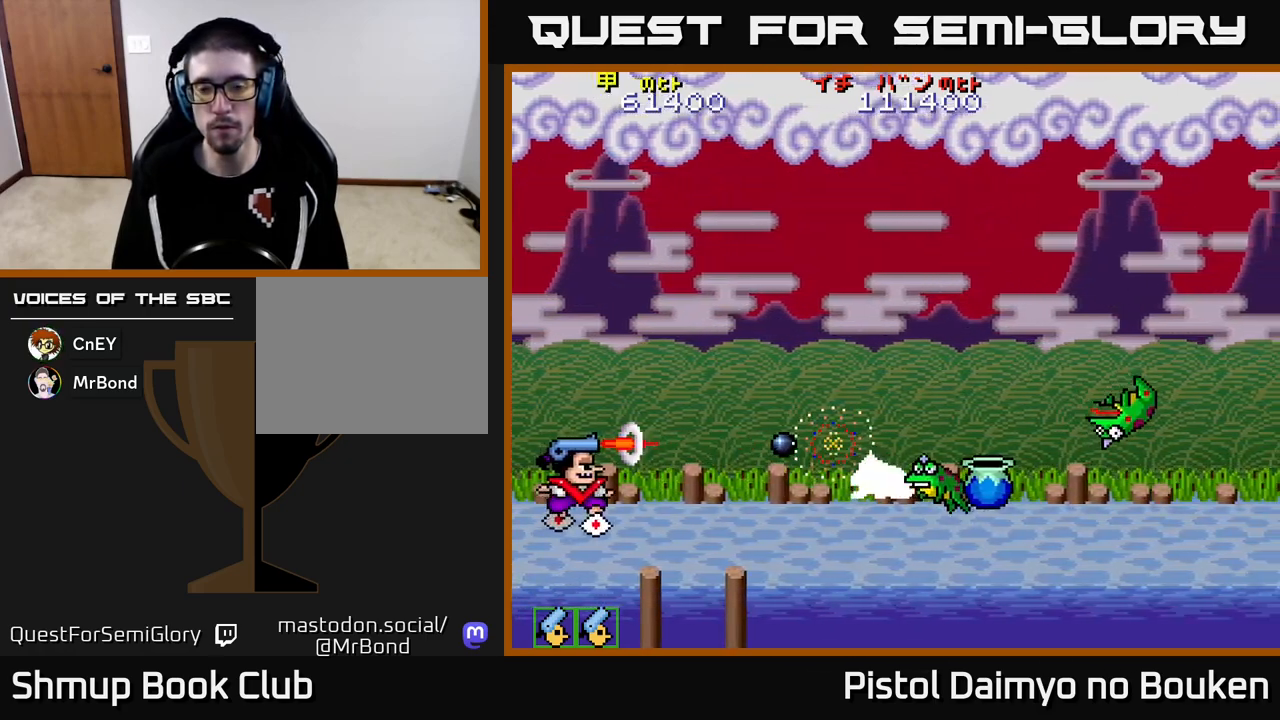
{"buttons": ["DPAD_RIGHT"], "left_stick": "center", "events": [[33, "A", "down"], [117, "A", "up"], [217, "A", "down"], [250, "DPAD_RIGHT", "down"], [267, "A", "up"], [367, "A", "down"], [450, "A", "up"]]}
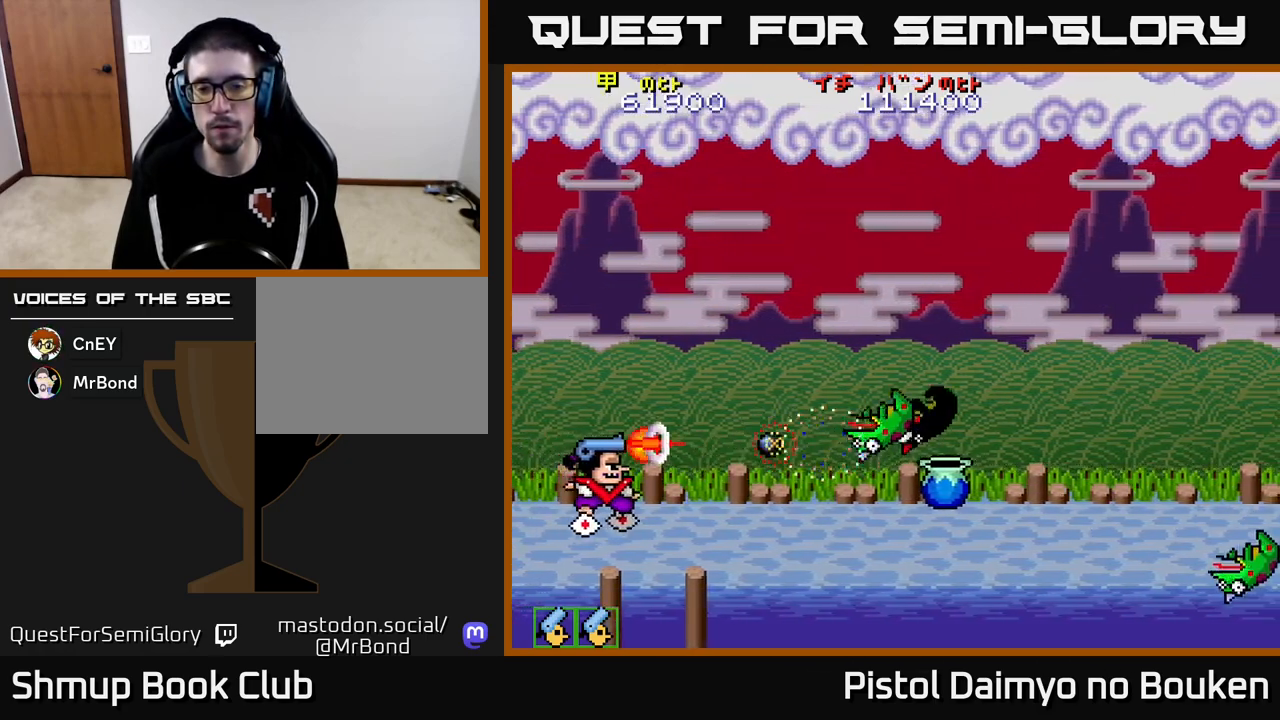
{"buttons": ["DPAD_RIGHT"], "left_stick": "center", "events": [[33, "A", "down"], [133, "A", "up"], [217, "A", "down"], [300, "A", "up"], [383, "A", "down"], [483, "A", "up"]]}